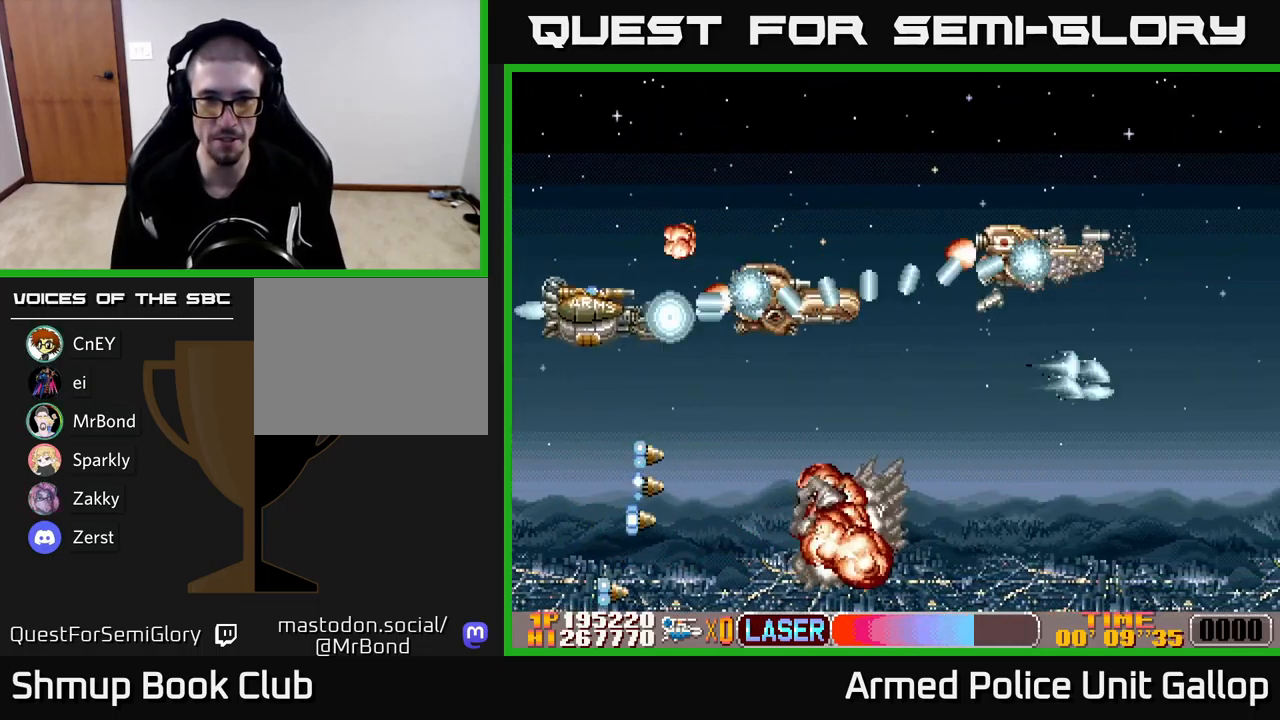
Gameplay with a controller (Xbox layout); each line is a JSON object with the inputs held at the frame after it. "events" lists button and stick changes between this image and that frame as [ms after this image, input, new state], when the widget could be followed in between. Not read: right_stick.
{"buttons": ["A", "DPAD_RIGHT"], "left_stick": "center", "events": [[50, "DPAD_LEFT", "up"], [250, "DPAD_RIGHT", "down"], [284, "DPAD_UP", "up"], [300, "A", "down"], [334, "B", "up"]]}
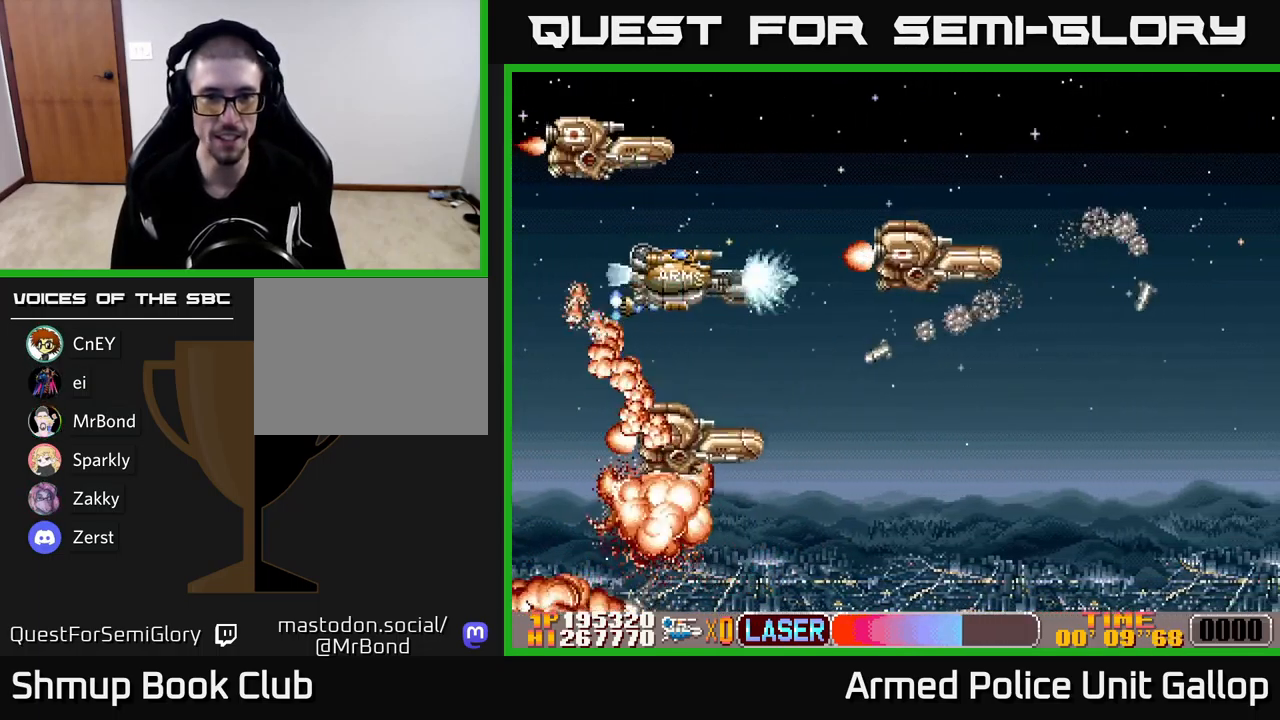
{"buttons": ["B", "DPAD_DOWN", "DPAD_RIGHT"], "left_stick": "center"}
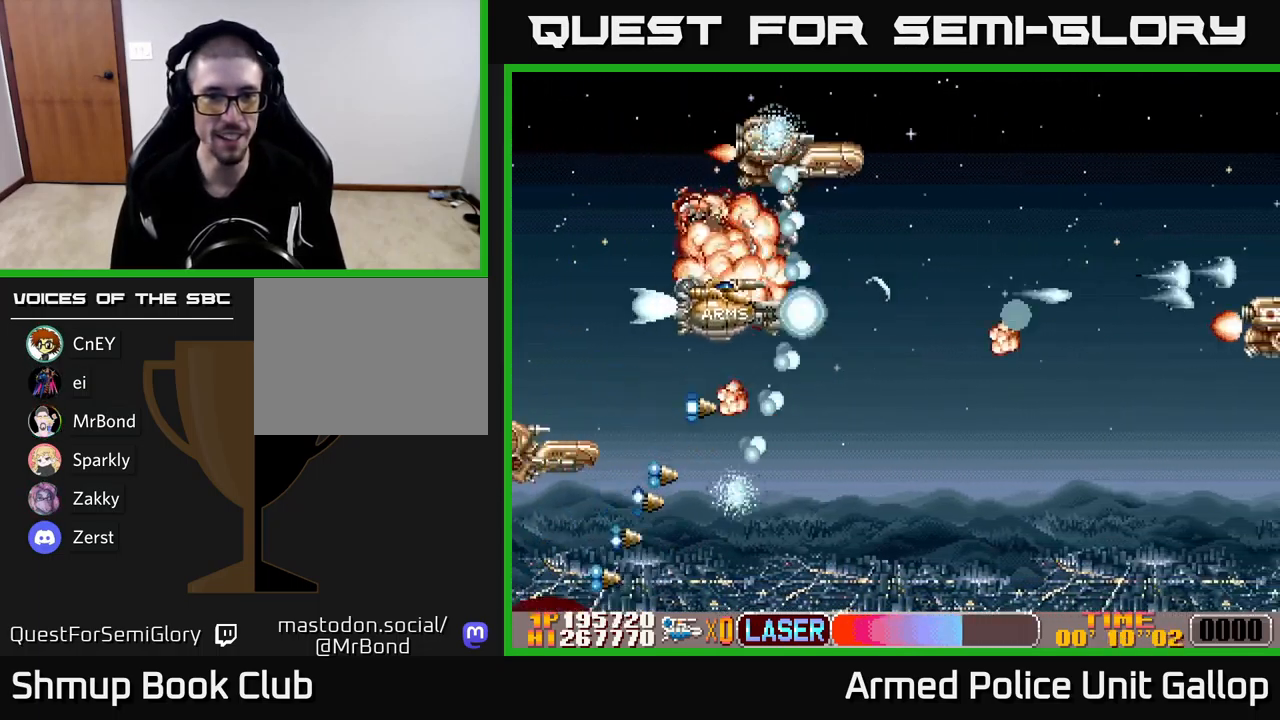
{"buttons": ["A", "DPAD_DOWN"], "left_stick": "center"}
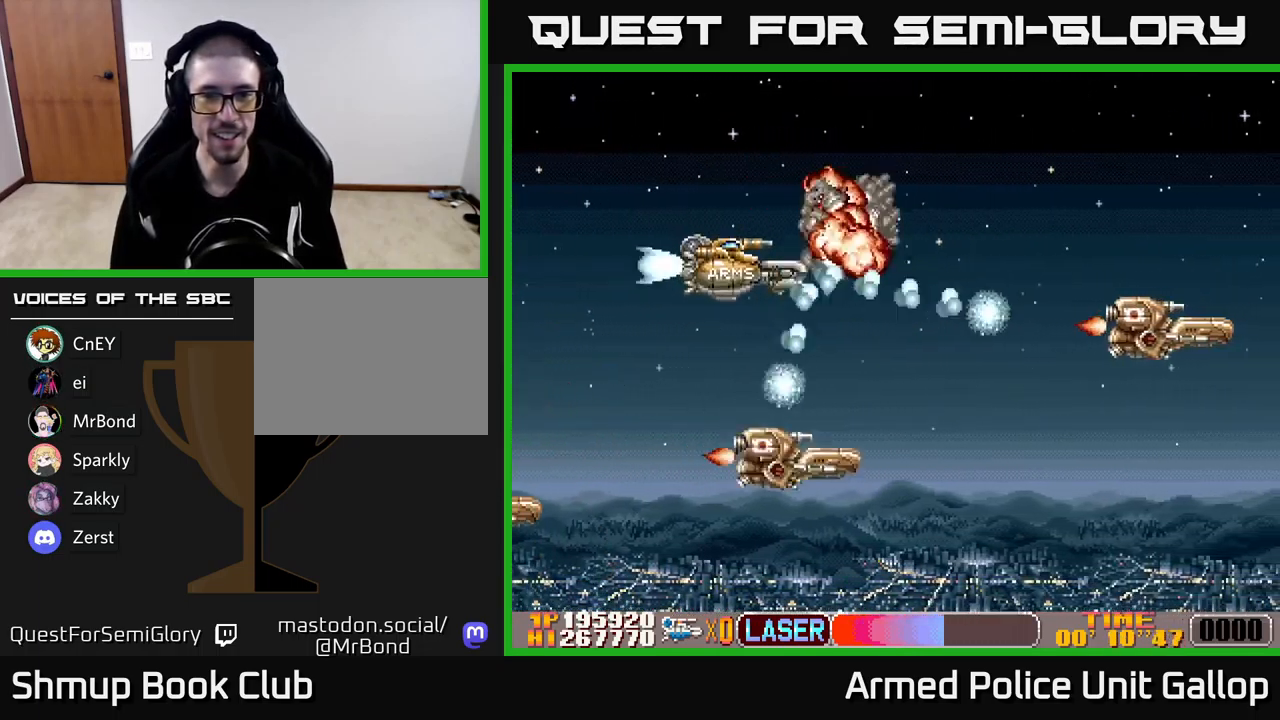
{"buttons": ["A", "DPAD_UP"], "left_stick": "center", "events": [[200, "DPAD_RIGHT", "down"], [384, "DPAD_DOWN", "up"], [417, "DPAD_RIGHT", "up"], [450, "DPAD_UP", "down"]]}
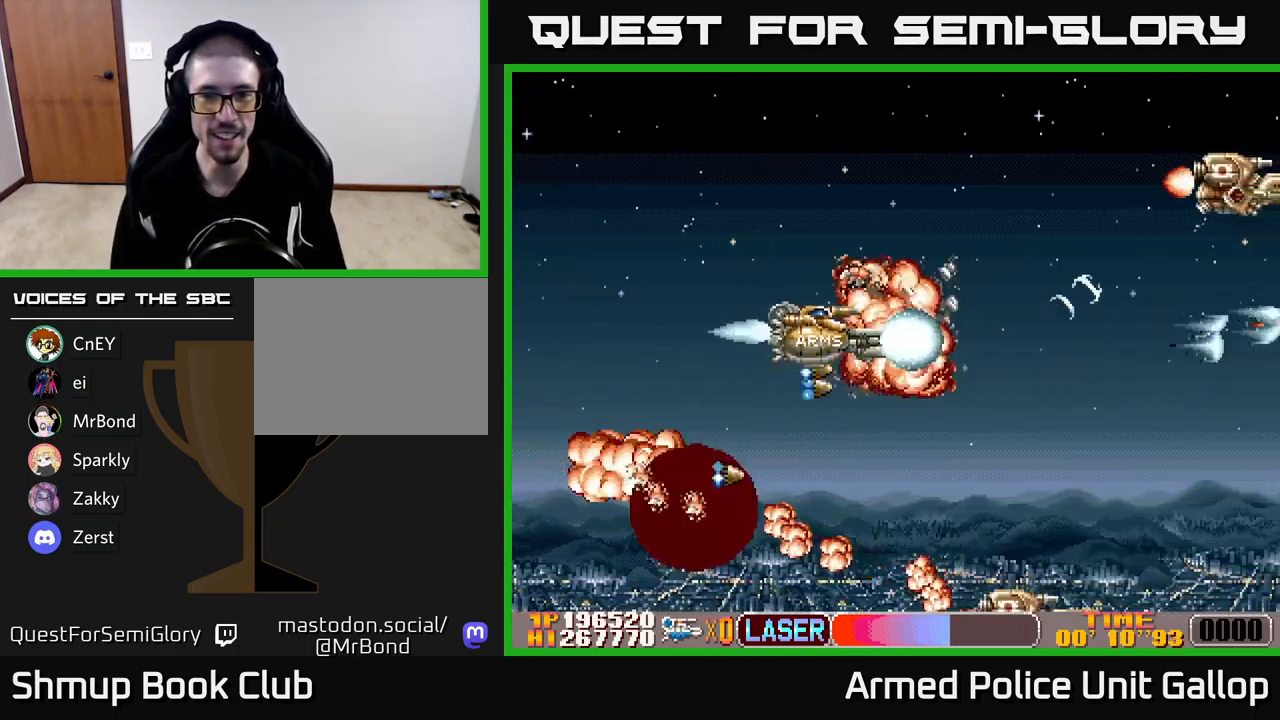
{"buttons": ["B", "DPAD_DOWN", "DPAD_LEFT"], "left_stick": "center", "events": [[67, "DPAD_LEFT", "down"], [84, "B", "down"], [134, "A", "up"], [150, "DPAD_LEFT", "up"], [284, "DPAD_RIGHT", "down"], [384, "DPAD_RIGHT", "up"], [434, "DPAD_UP", "up"], [484, "DPAD_DOWN", "down"], [484, "DPAD_LEFT", "down"]]}
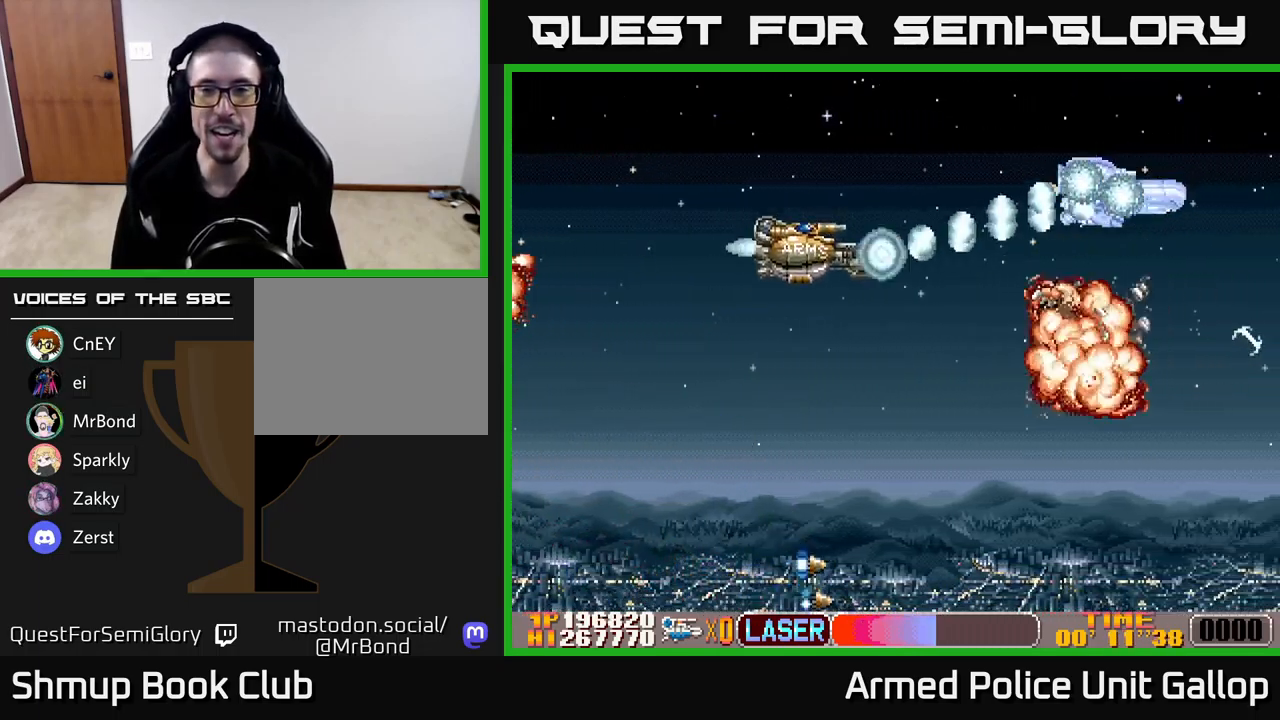
{"buttons": ["B", "DPAD_DOWN", "DPAD_RIGHT"], "left_stick": "center", "events": [[34, "DPAD_LEFT", "up"], [84, "A", "down"], [84, "DPAD_RIGHT", "down"], [117, "B", "up"], [200, "DPAD_RIGHT", "up"], [334, "B", "down"], [367, "A", "up"], [467, "DPAD_RIGHT", "down"]]}
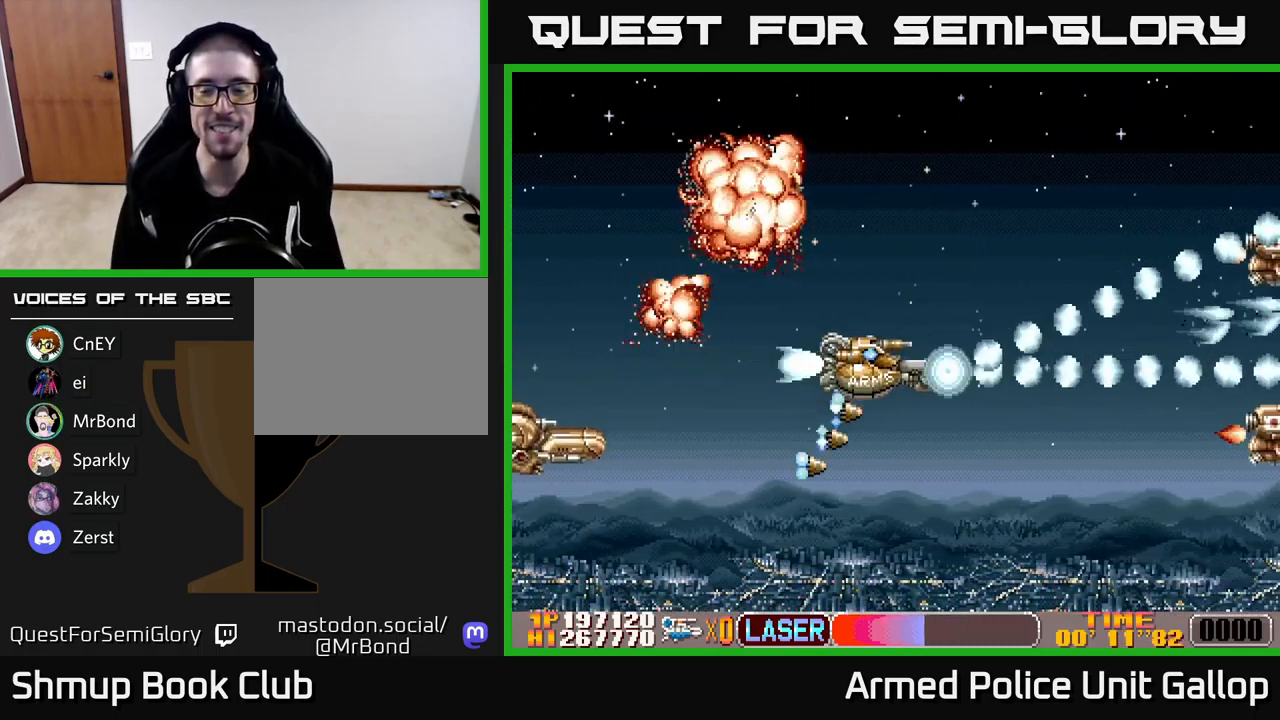
{"buttons": ["A", "DPAD_DOWN"], "left_stick": "center", "events": [[50, "DPAD_DOWN", "up"], [134, "DPAD_RIGHT", "up"], [150, "DPAD_UP", "down"], [233, "DPAD_LEFT", "down"], [266, "A", "down"], [316, "B", "up"], [383, "DPAD_UP", "up"], [450, "DPAD_DOWN", "down"], [466, "DPAD_LEFT", "up"]]}
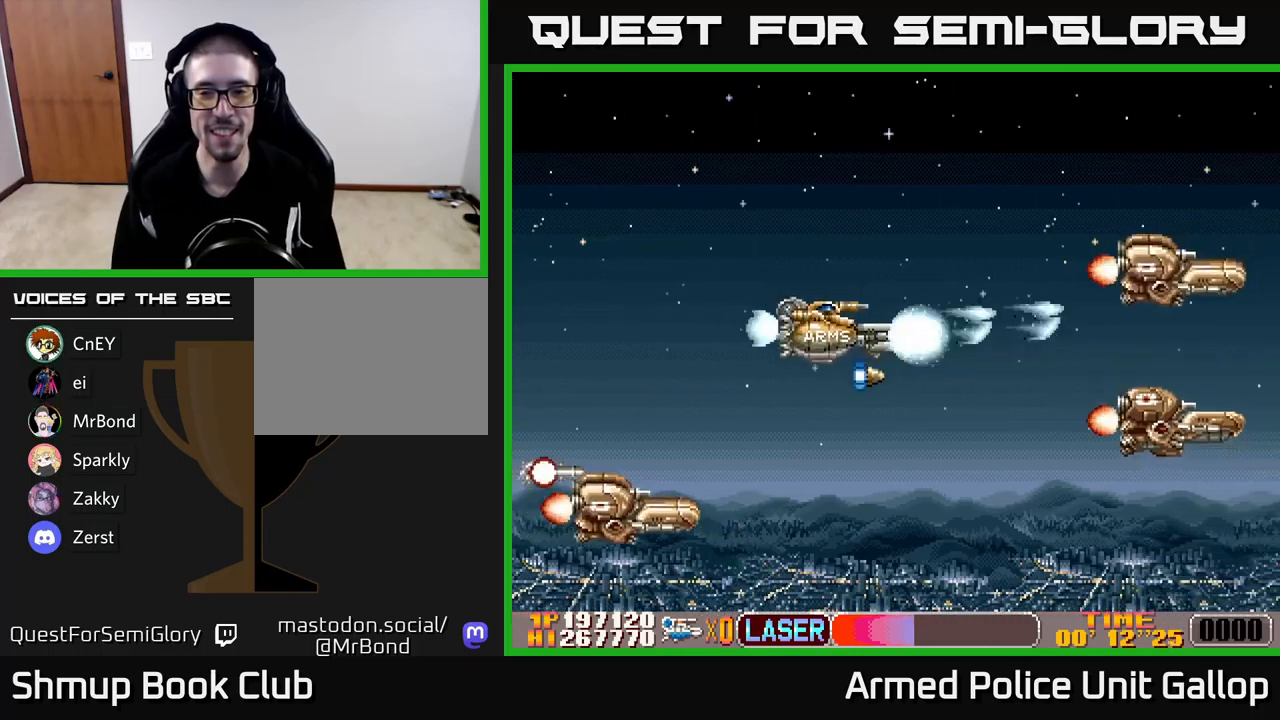
{"buttons": ["B", "DPAD_UP", "DPAD_LEFT"], "left_stick": "center", "events": [[16, "DPAD_RIGHT", "down"], [50, "B", "down"], [100, "A", "up"], [133, "DPAD_DOWN", "up"], [133, "DPAD_RIGHT", "up"], [166, "DPAD_LEFT", "down"], [283, "DPAD_UP", "down"]]}
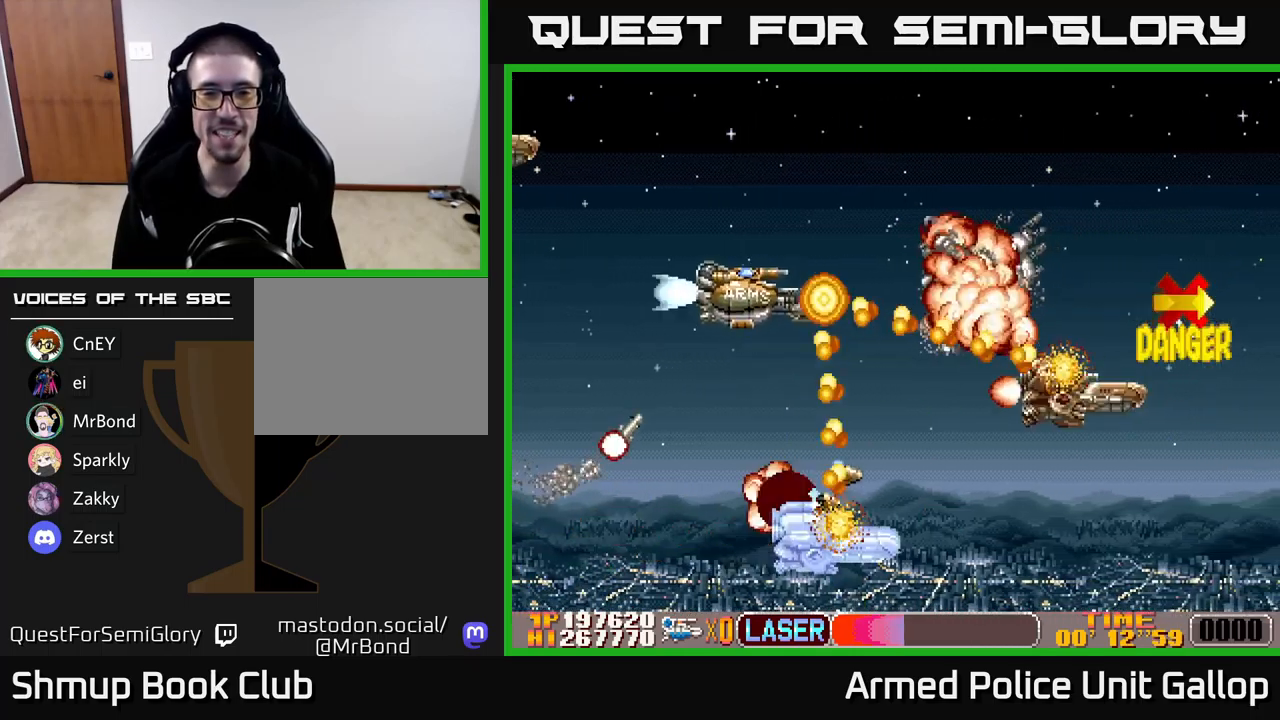
{"buttons": ["A", "DPAD_LEFT"], "left_stick": "center", "events": [[250, "DPAD_LEFT", "up"], [283, "DPAD_LEFT", "down"], [333, "DPAD_UP", "up"], [450, "A", "down"], [466, "B", "up"]]}
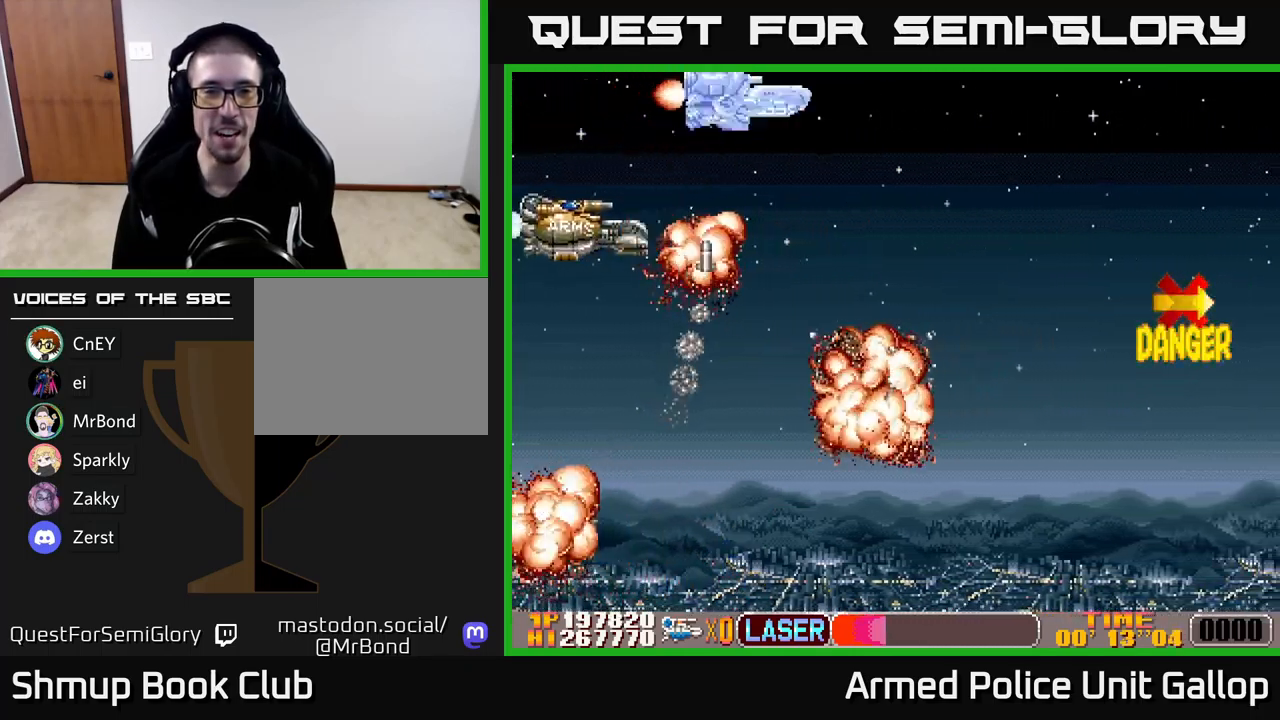
{"buttons": ["B", "DPAD_UP"], "left_stick": "center", "events": [[16, "DPAD_DOWN", "down"], [116, "DPAD_LEFT", "up"], [216, "DPAD_RIGHT", "down"], [266, "DPAD_DOWN", "up"], [366, "B", "down"], [400, "A", "up"], [433, "DPAD_RIGHT", "up"], [433, "DPAD_UP", "down"]]}
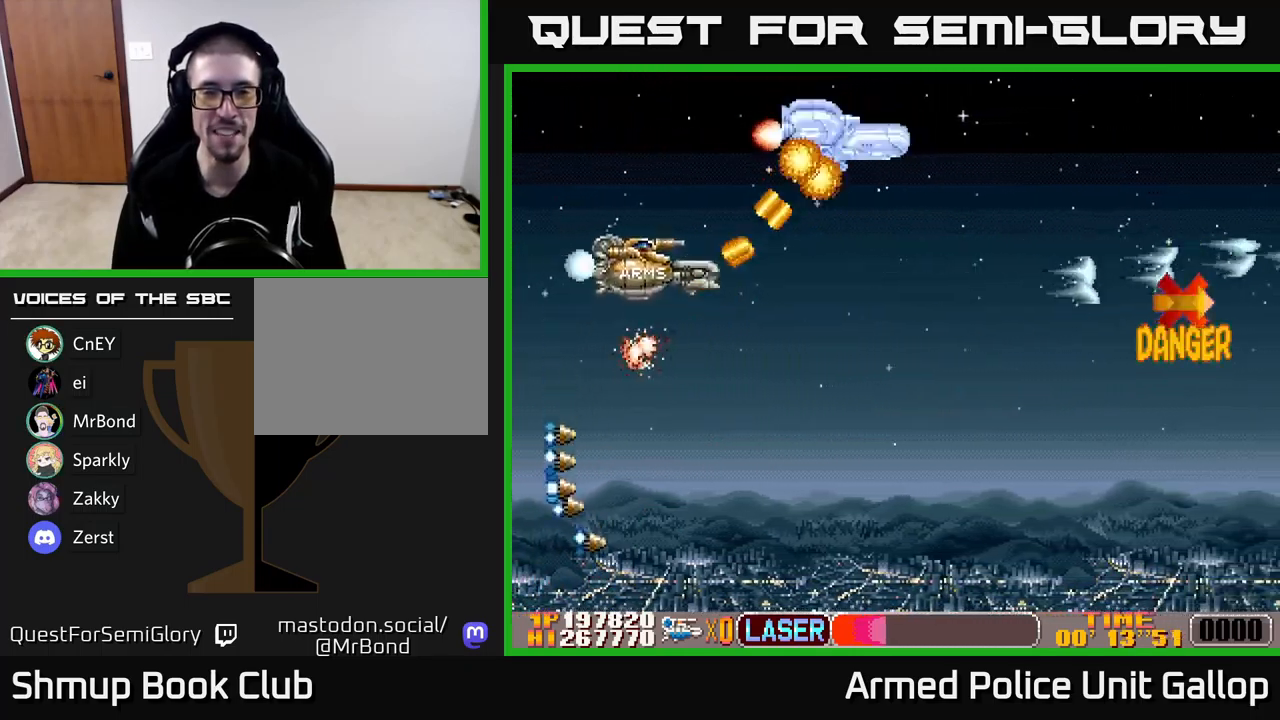
{"buttons": ["A", "DPAD_DOWN", "DPAD_RIGHT"], "left_stick": "center", "events": [[33, "DPAD_UP", "up"], [83, "DPAD_DOWN", "down"], [83, "DPAD_RIGHT", "down"], [216, "DPAD_RIGHT", "up"], [316, "DPAD_RIGHT", "down"], [333, "A", "down"], [333, "B", "up"]]}
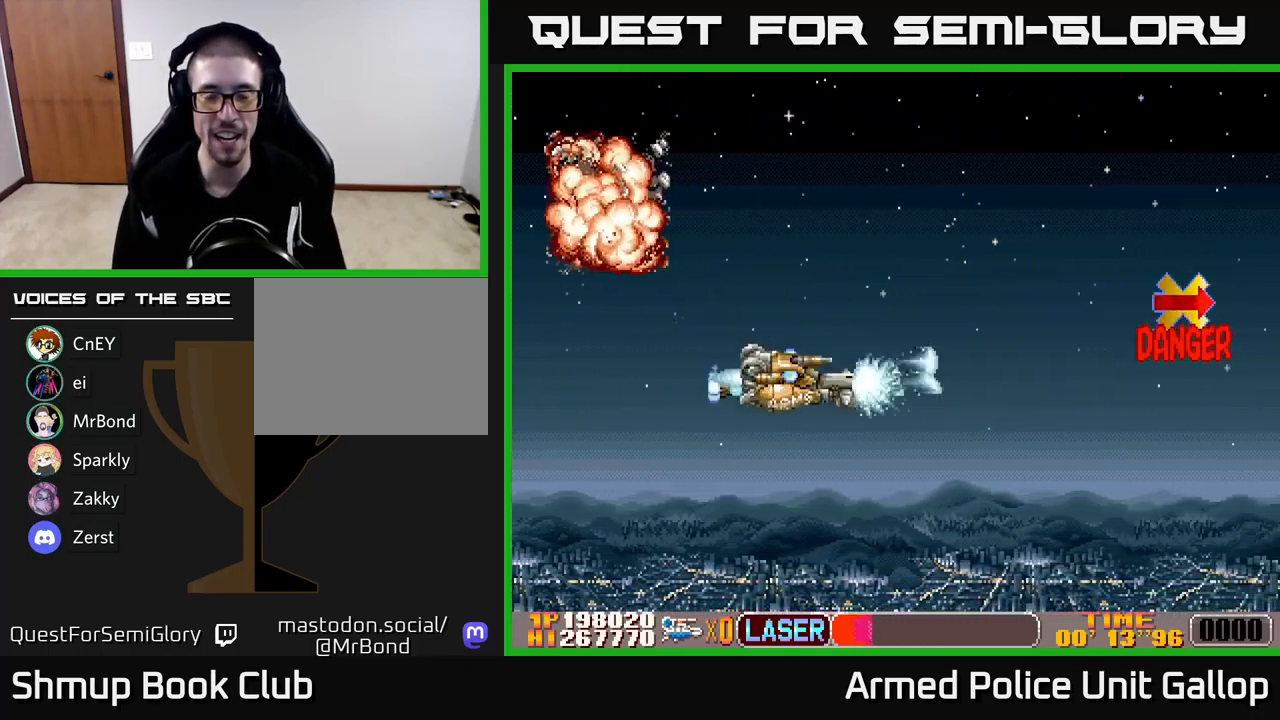
{"buttons": ["A", "DPAD_RIGHT"], "left_stick": "center", "events": [[50, "DPAD_DOWN", "up"], [166, "DPAD_UP", "down"], [216, "DPAD_RIGHT", "up"], [283, "DPAD_RIGHT", "down"], [350, "DPAD_UP", "up"]]}
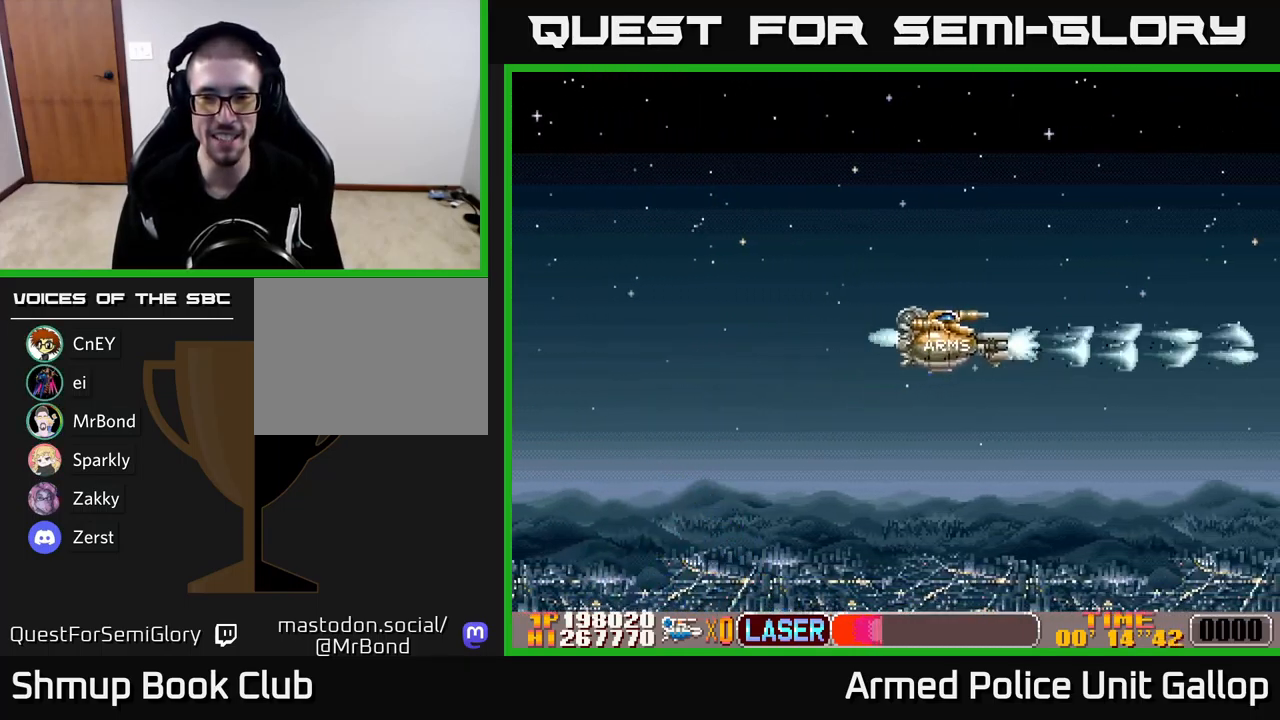
{"buttons": ["A", "DPAD_LEFT"], "left_stick": "center", "events": [[333, "DPAD_RIGHT", "up"], [366, "DPAD_LEFT", "down"]]}
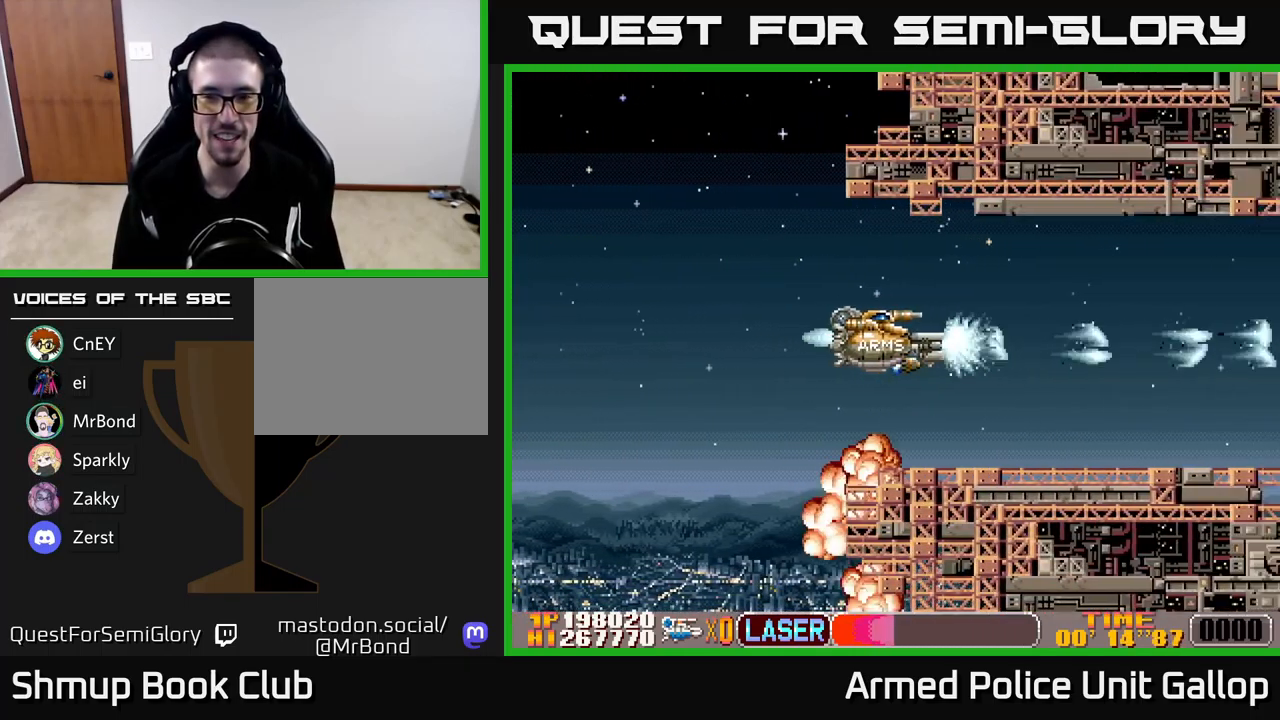
{"buttons": ["A"], "left_stick": "center", "events": [[50, "DPAD_DOWN", "down"], [66, "DPAD_LEFT", "up"], [133, "DPAD_RIGHT", "down"], [150, "DPAD_DOWN", "up"], [150, "DPAD_RIGHT", "up"], [200, "DPAD_UP", "down"], [283, "DPAD_UP", "up"]]}
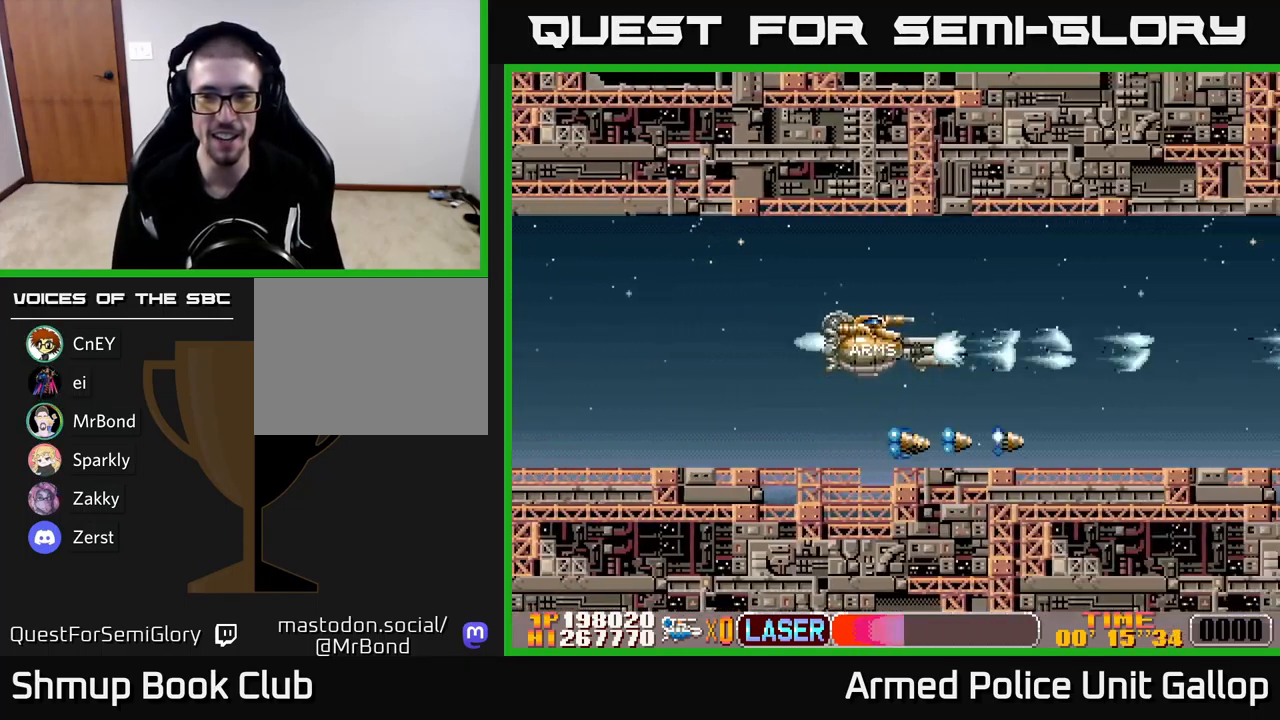
{"buttons": ["A"], "left_stick": "center", "events": []}
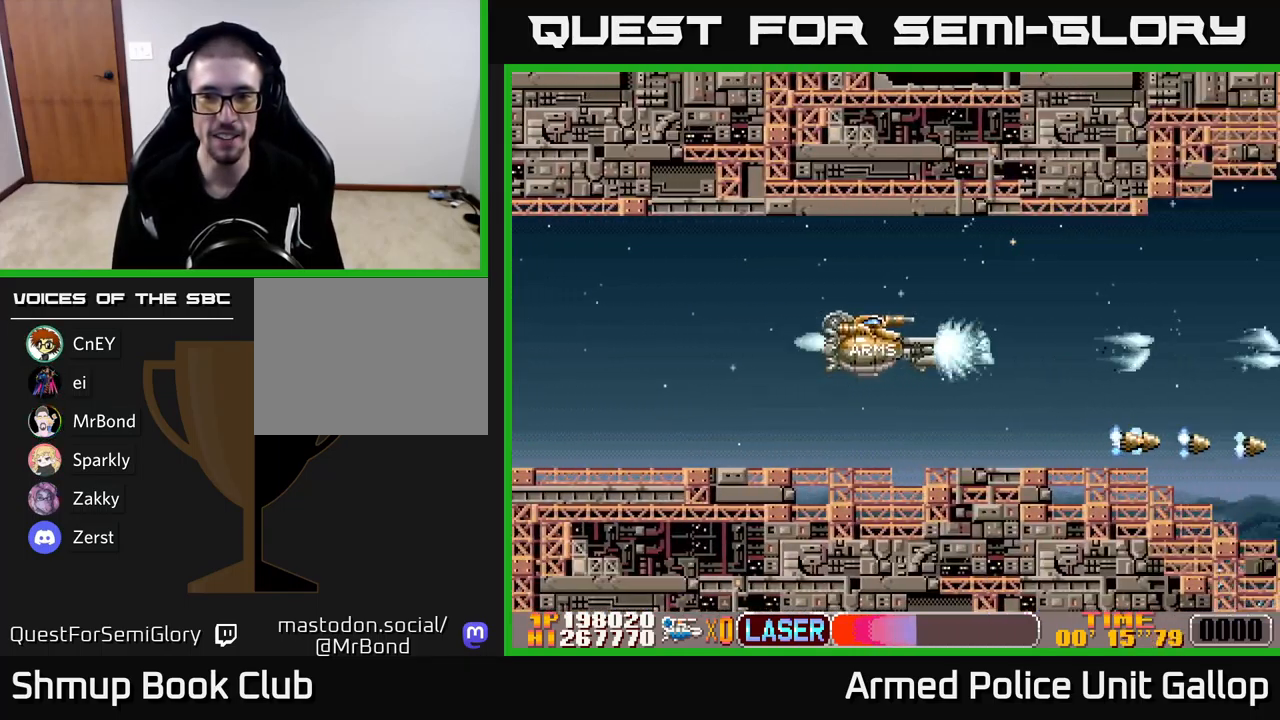
{"buttons": ["A"], "left_stick": "center", "events": []}
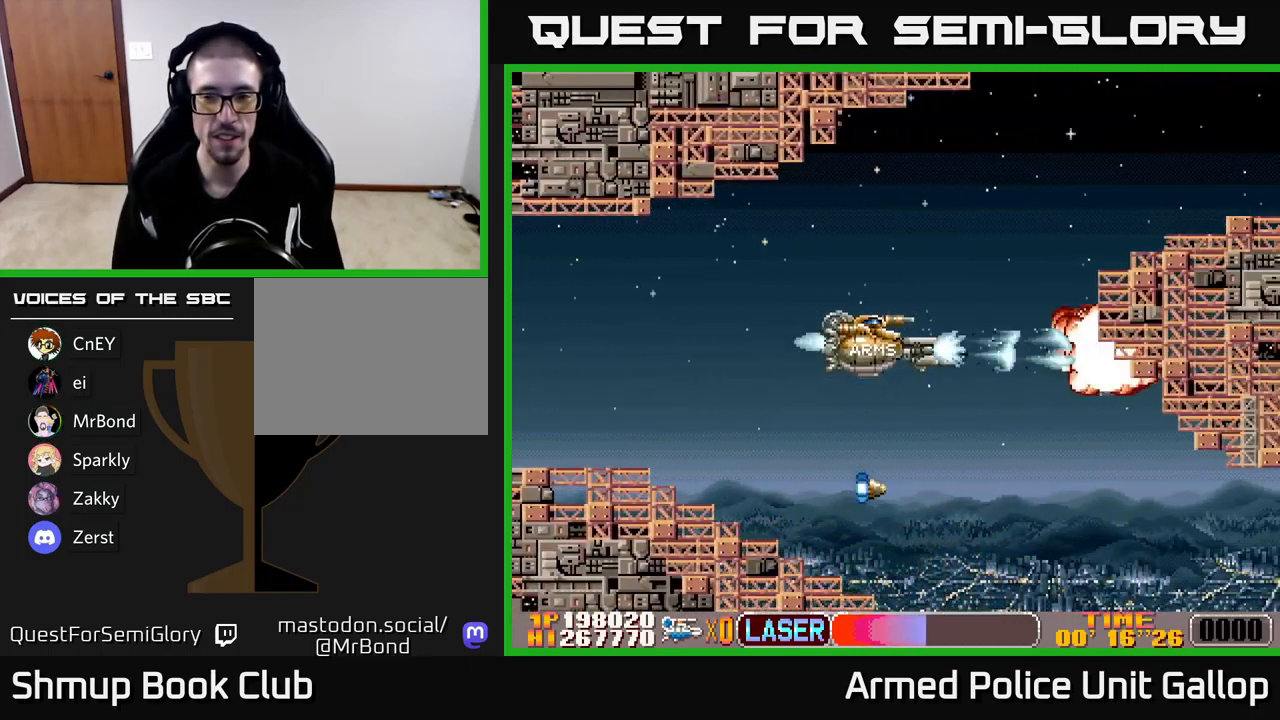
{"buttons": ["A", "DPAD_UP"], "left_stick": "center", "events": [[166, "DPAD_LEFT", "down"], [183, "DPAD_UP", "down"], [467, "DPAD_LEFT", "up"]]}
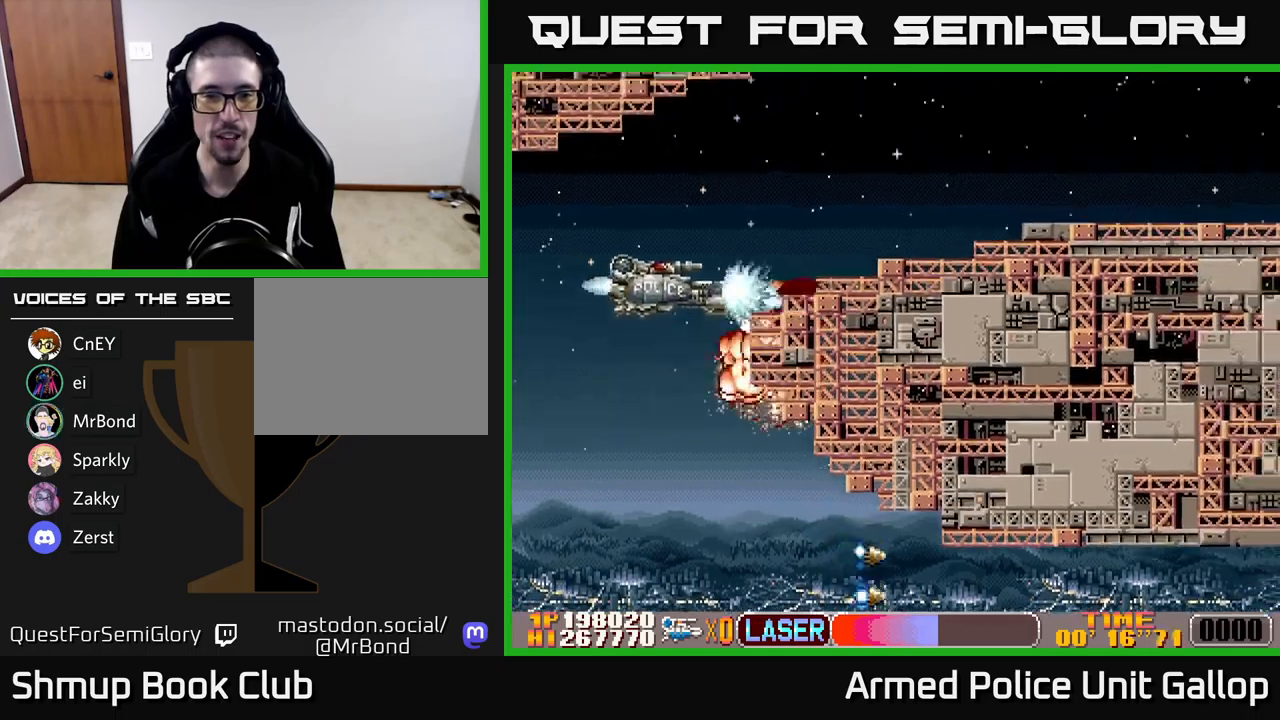
{"buttons": ["A", "DPAD_DOWN", "DPAD_RIGHT"], "left_stick": "center", "events": [[217, "DPAD_RIGHT", "down"], [283, "DPAD_UP", "up"], [433, "DPAD_DOWN", "down"]]}
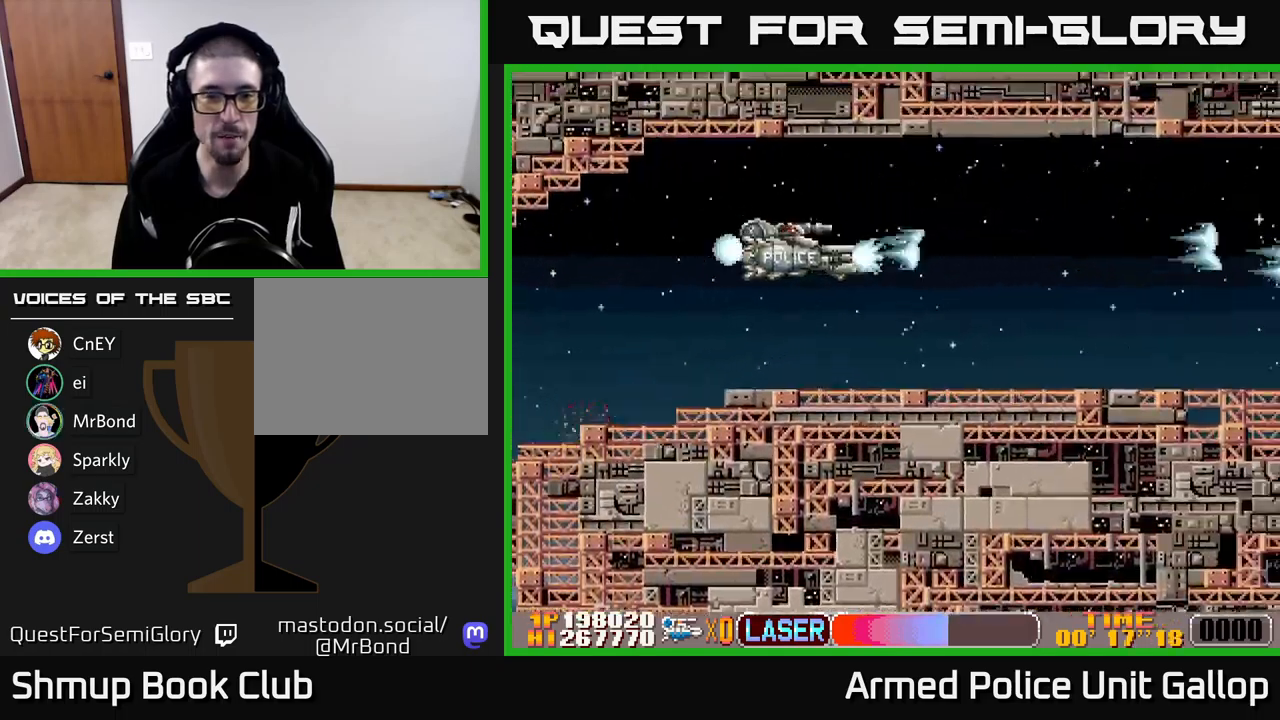
{"buttons": ["A", "DPAD_DOWN", "DPAD_RIGHT"], "left_stick": "center", "events": []}
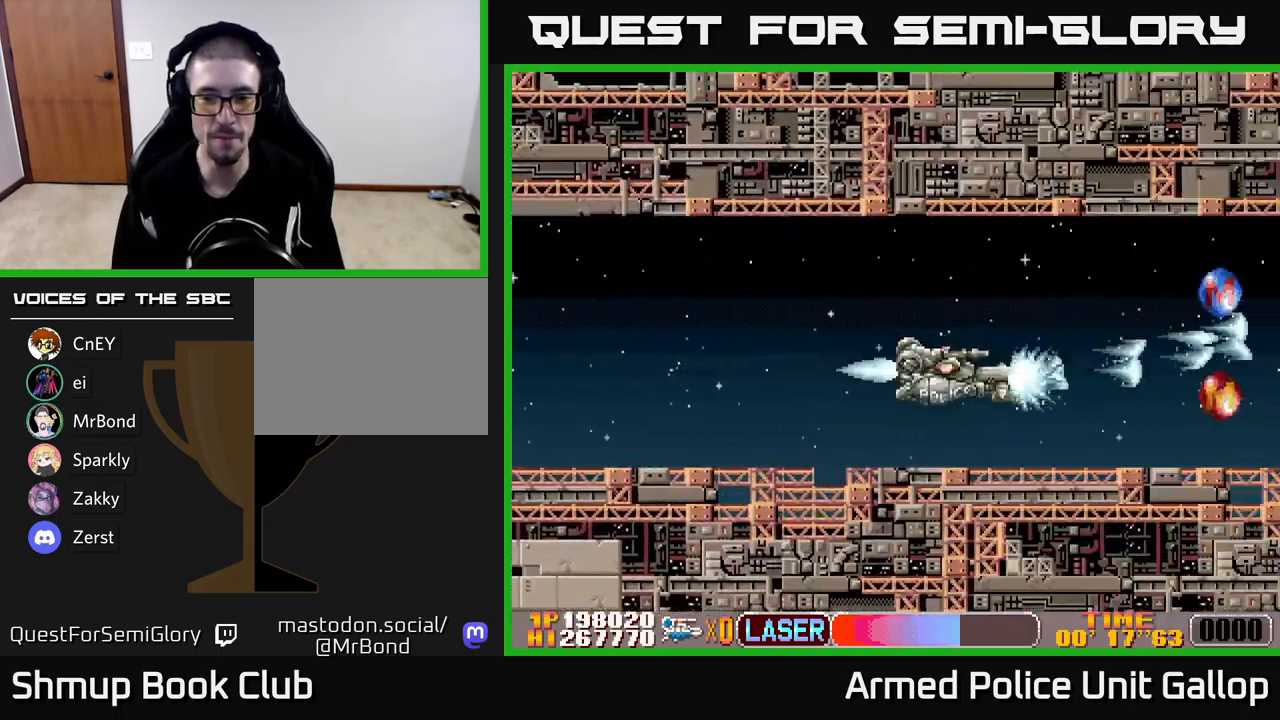
{"buttons": ["A", "DPAD_UP", "DPAD_LEFT"], "left_stick": "center", "events": [[33, "DPAD_DOWN", "up"], [117, "DPAD_UP", "down"], [133, "DPAD_RIGHT", "up"], [217, "DPAD_UP", "up"], [367, "DPAD_LEFT", "down"], [433, "DPAD_UP", "down"]]}
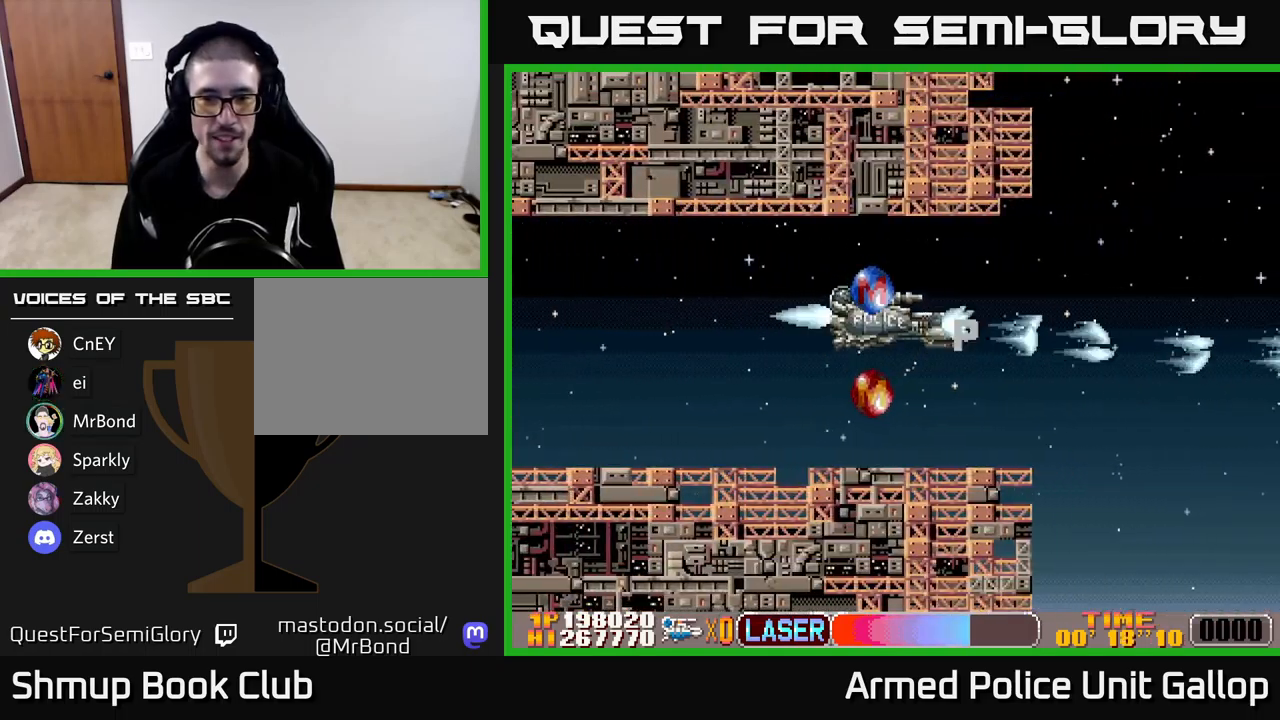
{"buttons": ["A", "DPAD_DOWN"], "left_stick": "center", "events": [[100, "DPAD_UP", "up"], [150, "DPAD_DOWN", "down"], [167, "DPAD_LEFT", "up"], [300, "DPAD_LEFT", "down"], [417, "DPAD_LEFT", "up"]]}
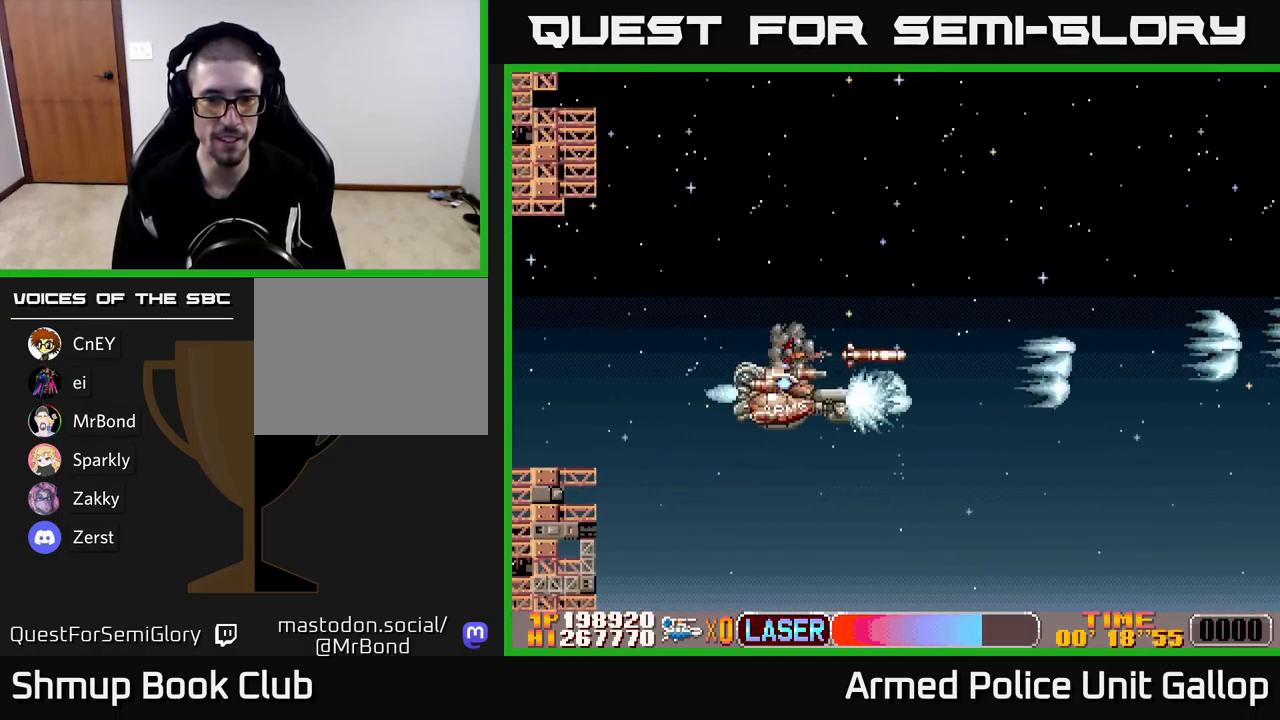
{"buttons": ["A", "DPAD_UP", "DPAD_RIGHT"], "left_stick": "center", "events": [[67, "DPAD_RIGHT", "down"], [83, "DPAD_DOWN", "up"], [133, "DPAD_UP", "down"]]}
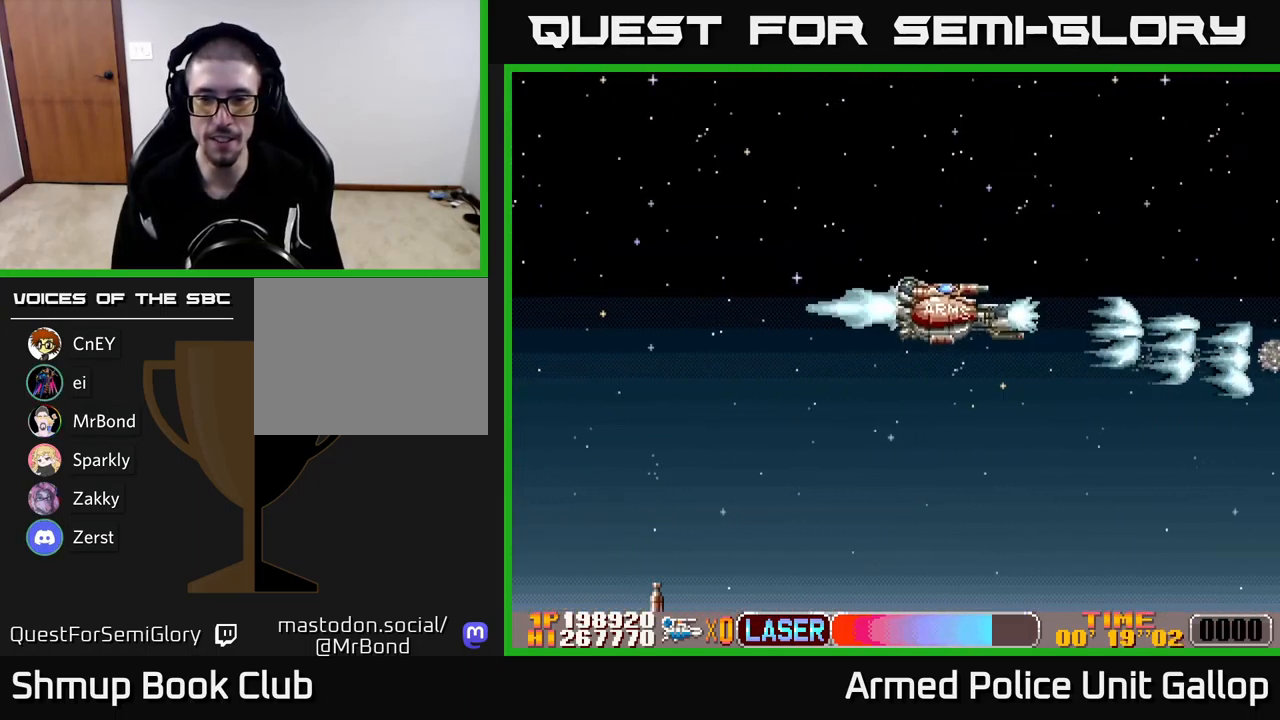
{"buttons": ["A", "DPAD_DOWN", "DPAD_RIGHT"], "left_stick": "center", "events": [[100, "DPAD_UP", "up"], [267, "DPAD_DOWN", "down"]]}
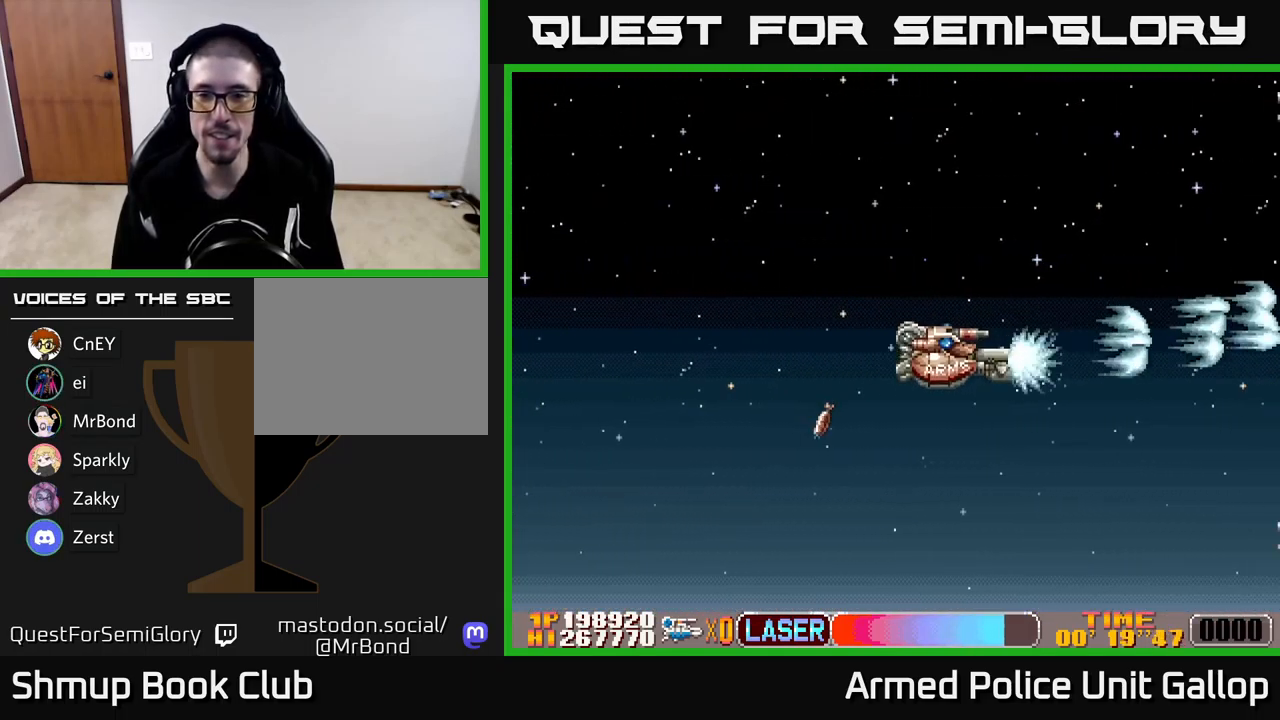
{"buttons": ["A", "DPAD_UP", "DPAD_LEFT"], "left_stick": "center", "events": [[333, "DPAD_RIGHT", "up"], [350, "DPAD_DOWN", "up"], [383, "DPAD_LEFT", "down"], [383, "DPAD_UP", "down"]]}
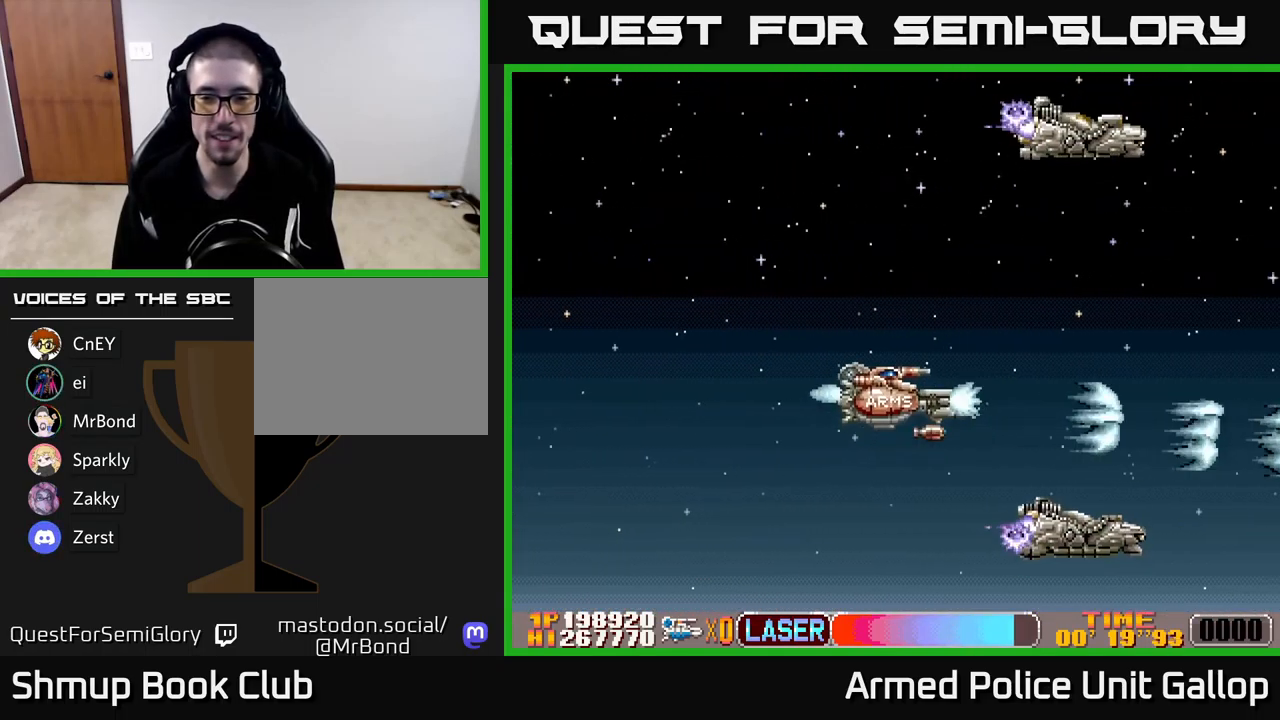
{"buttons": ["A", "B", "DPAD_UP"], "left_stick": "center", "events": [[33, "DPAD_UP", "up"], [83, "DPAD_DOWN", "down"], [83, "DPAD_LEFT", "up"], [117, "A", "up"], [117, "B", "down"], [183, "DPAD_DOWN", "up"], [200, "DPAD_LEFT", "down"], [217, "DPAD_UP", "down"], [350, "DPAD_LEFT", "up"], [500, "A", "down"]]}
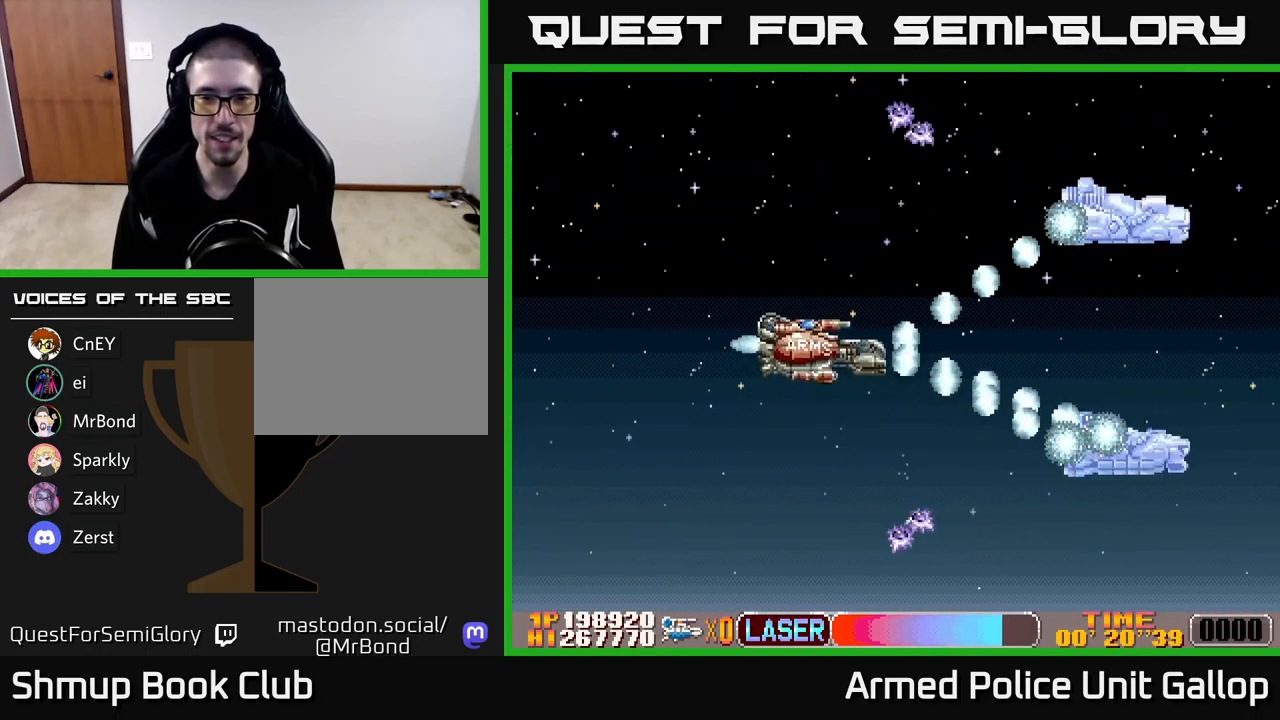
{"buttons": ["A", "DPAD_LEFT"], "left_stick": "center", "events": [[17, "B", "up"], [83, "DPAD_UP", "up"], [100, "DPAD_RIGHT", "down"], [133, "DPAD_DOWN", "down"], [233, "DPAD_DOWN", "up"], [283, "DPAD_UP", "down"], [350, "DPAD_RIGHT", "up"], [400, "DPAD_LEFT", "down"], [450, "DPAD_UP", "up"]]}
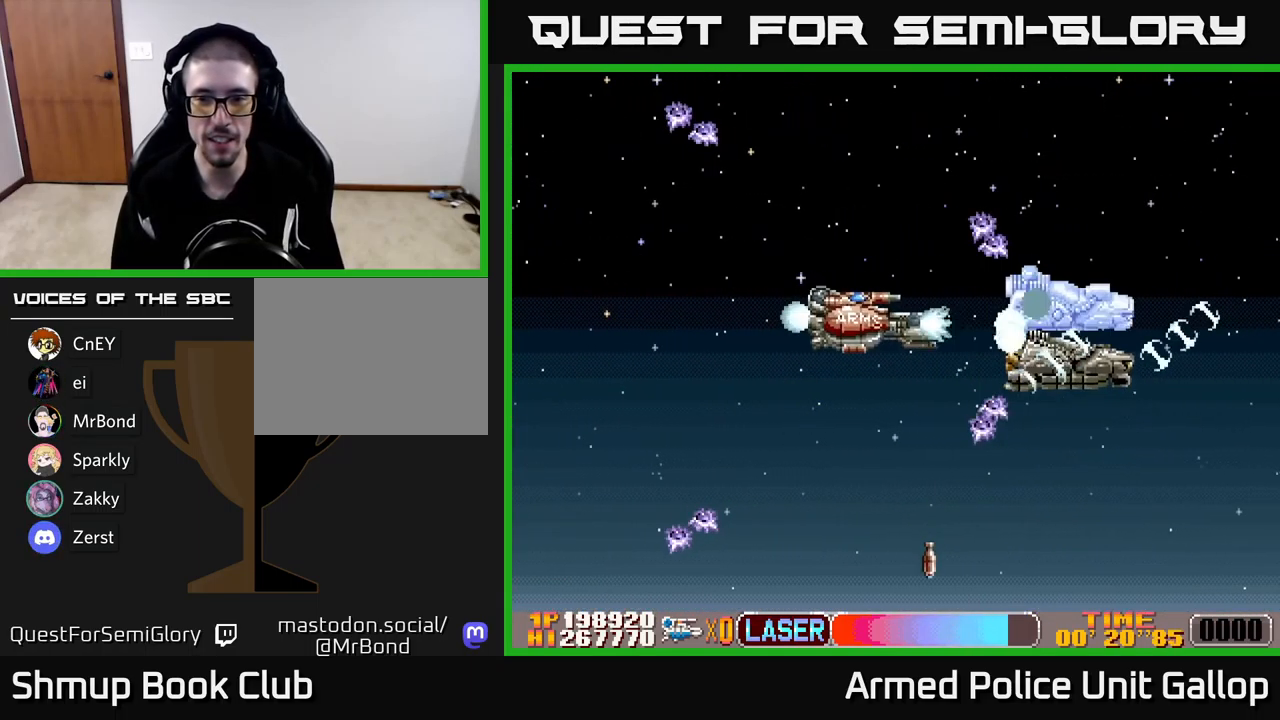
{"buttons": ["A", "DPAD_RIGHT"], "left_stick": "center"}
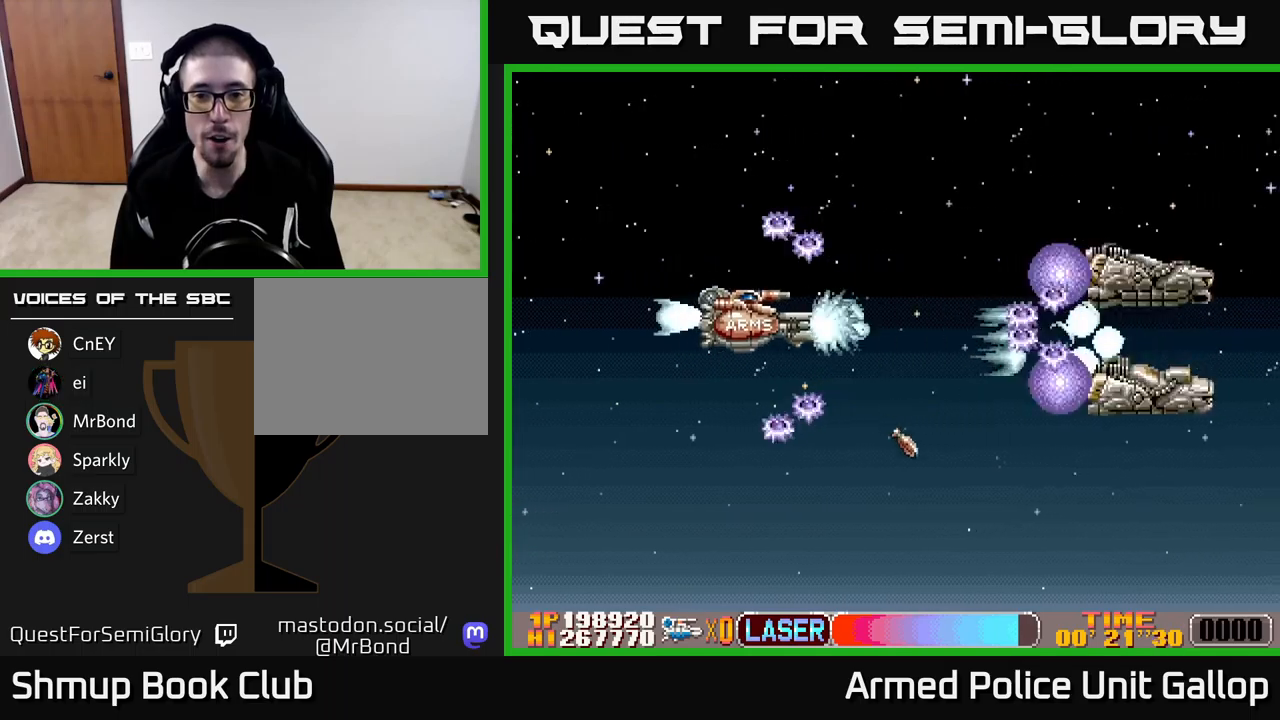
{"buttons": ["A", "B", "DPAD_UP"], "left_stick": "center", "events": [[34, "DPAD_UP", "down"], [84, "DPAD_UP", "up"], [167, "DPAD_RIGHT", "up"], [200, "DPAD_LEFT", "down"], [300, "DPAD_UP", "down"], [350, "DPAD_LEFT", "up"], [467, "B", "down"]]}
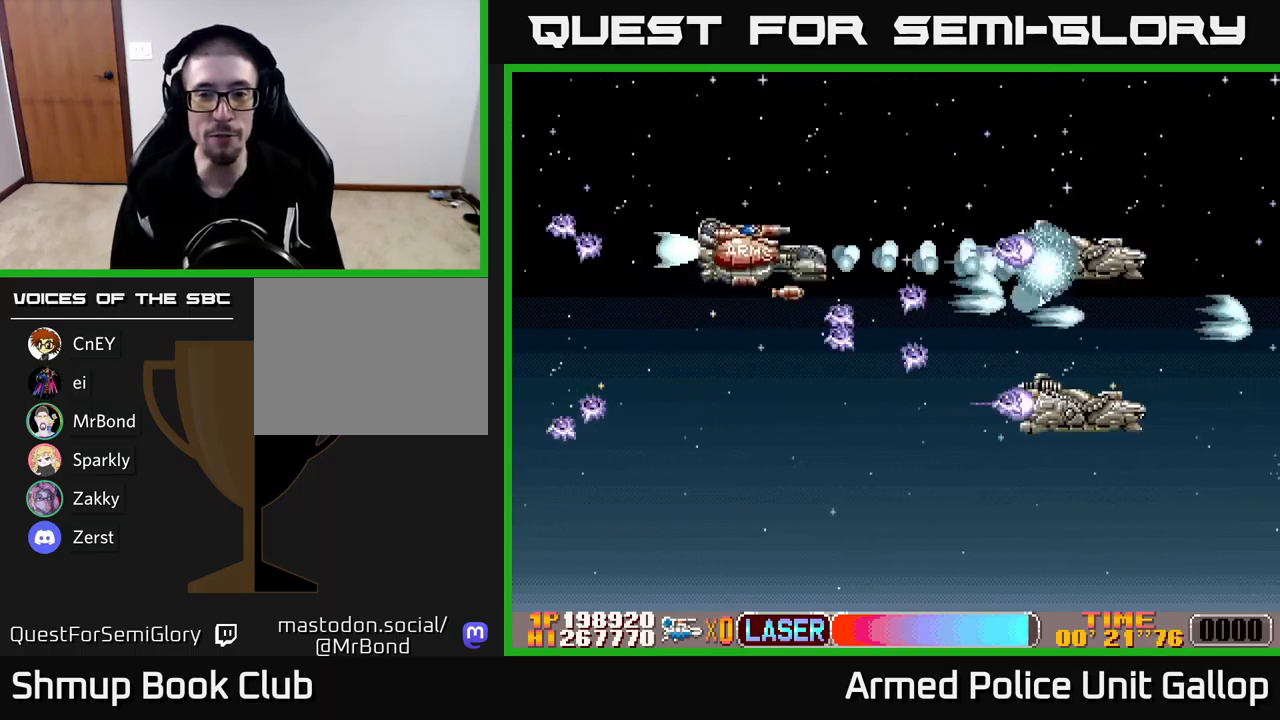
{"buttons": ["A", "DPAD_UP"], "left_stick": "center", "events": [[34, "A", "up"], [150, "DPAD_UP", "up"], [217, "DPAD_DOWN", "down"], [300, "A", "down"], [300, "DPAD_DOWN", "up"], [334, "DPAD_LEFT", "down"], [334, "DPAD_UP", "down"], [350, "B", "up"], [400, "DPAD_LEFT", "up"]]}
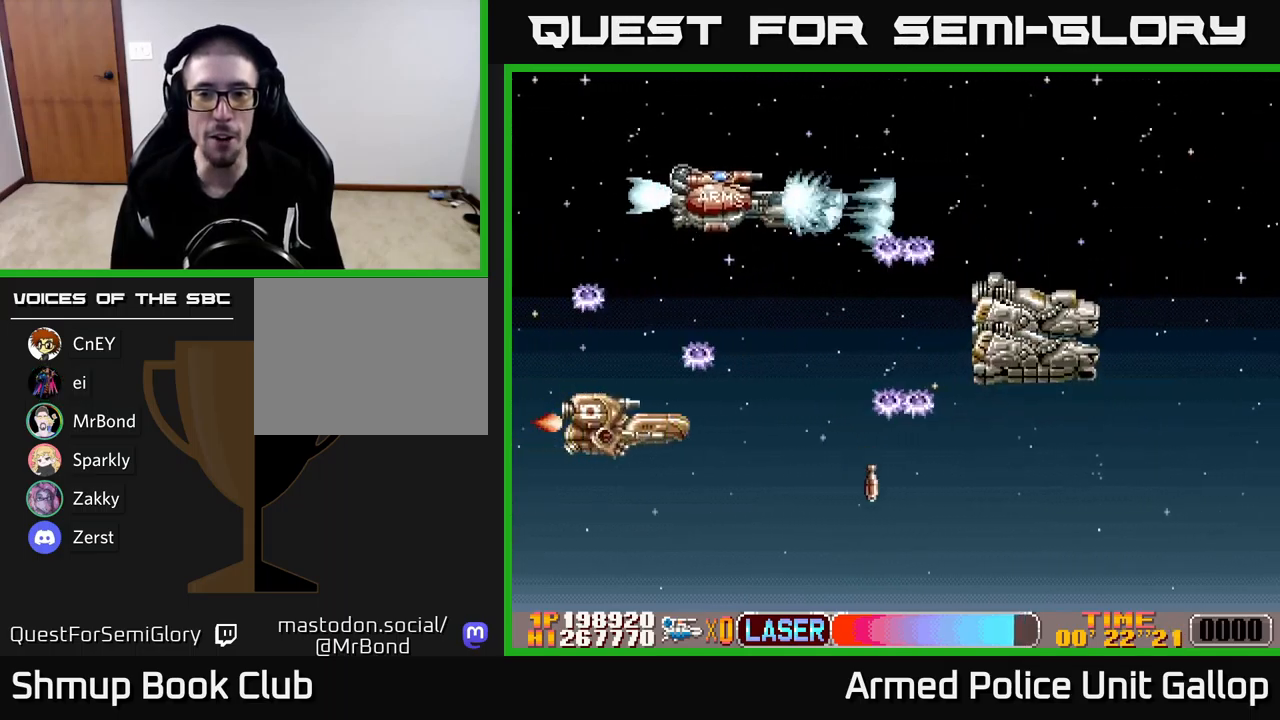
{"buttons": ["B"], "left_stick": "center", "events": [[134, "DPAD_RIGHT", "down"], [200, "B", "down"], [234, "A", "up"], [267, "DPAD_UP", "up"], [367, "DPAD_DOWN", "down"], [384, "DPAD_RIGHT", "up"], [500, "DPAD_DOWN", "up"]]}